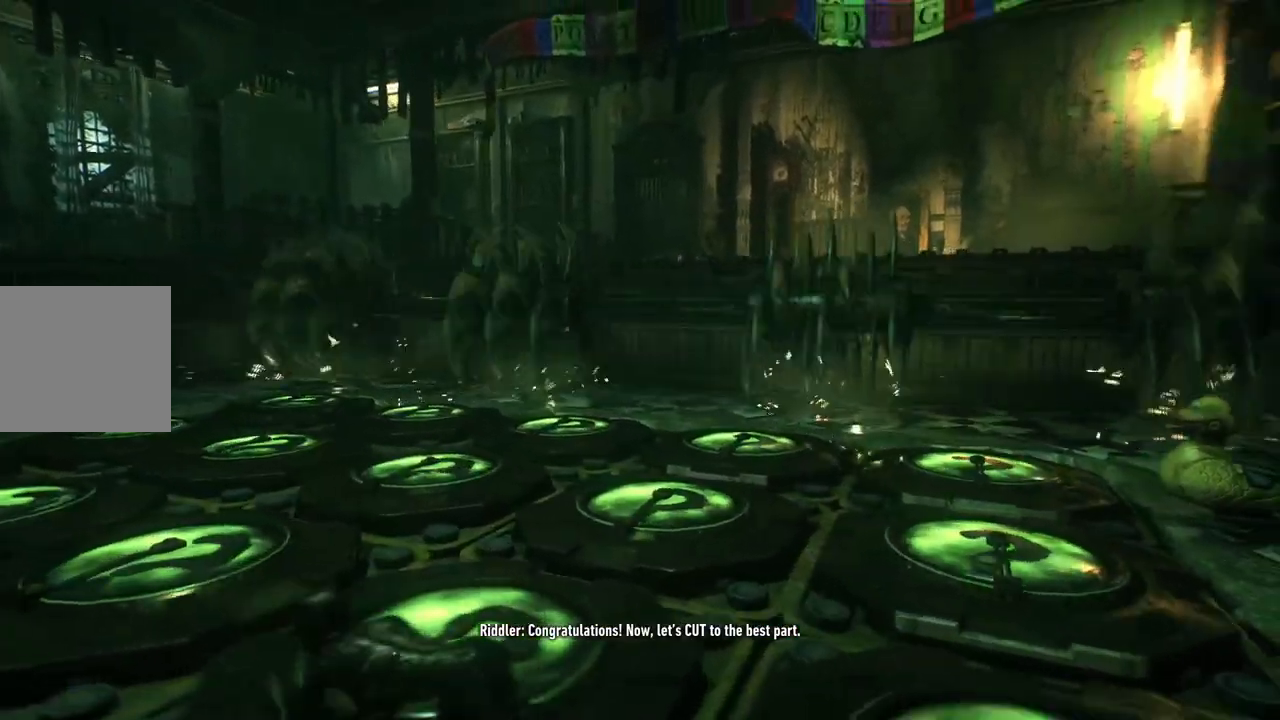
Gameplay with a controller (Xbox layout); each line is a JSON object with the inputs held at the frame after it. "events" lists button and stick changes between this image and that frame as [ms after this image, input, new state], when the widget could be followed in between. Not read: SHARE.
{"buttons": ["R2"], "left_stick": "left", "right_stick": "down-right", "events": [[283, "left_stick", "left"]]}
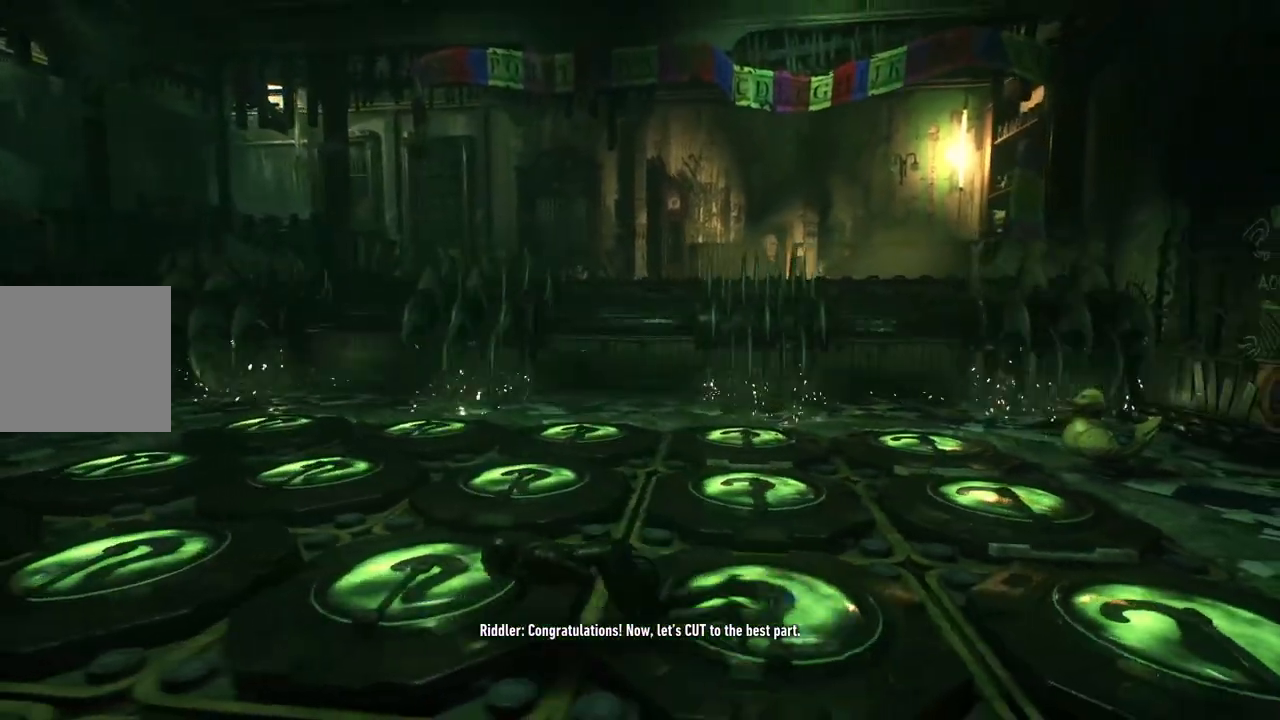
{"buttons": ["R2"], "left_stick": "center", "right_stick": "center", "events": [[33, "right_stick", "right"], [100, "left_stick", "center"], [183, "right_stick", "center"]]}
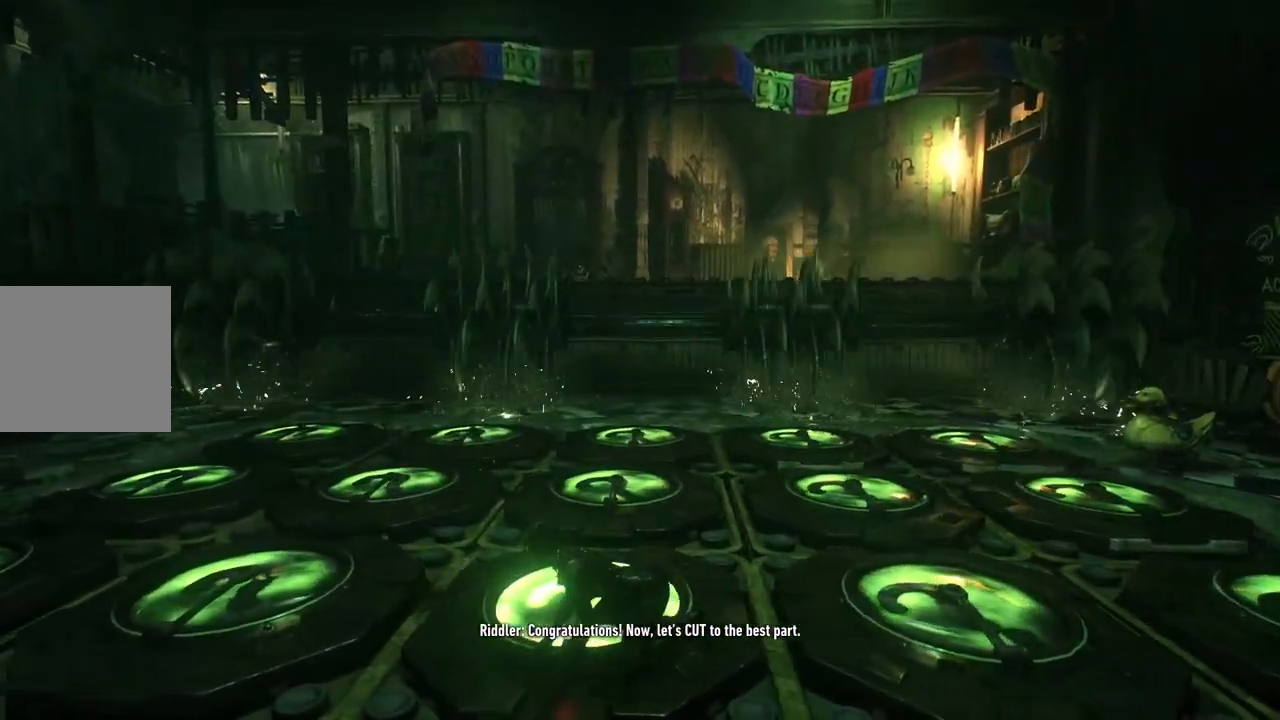
{"buttons": ["R2"], "left_stick": "center", "right_stick": "center", "events": [[167, "right_stick", "up-right"], [267, "right_stick", "right"], [300, "left_stick", "up"], [433, "right_stick", "center"], [450, "left_stick", "center"]]}
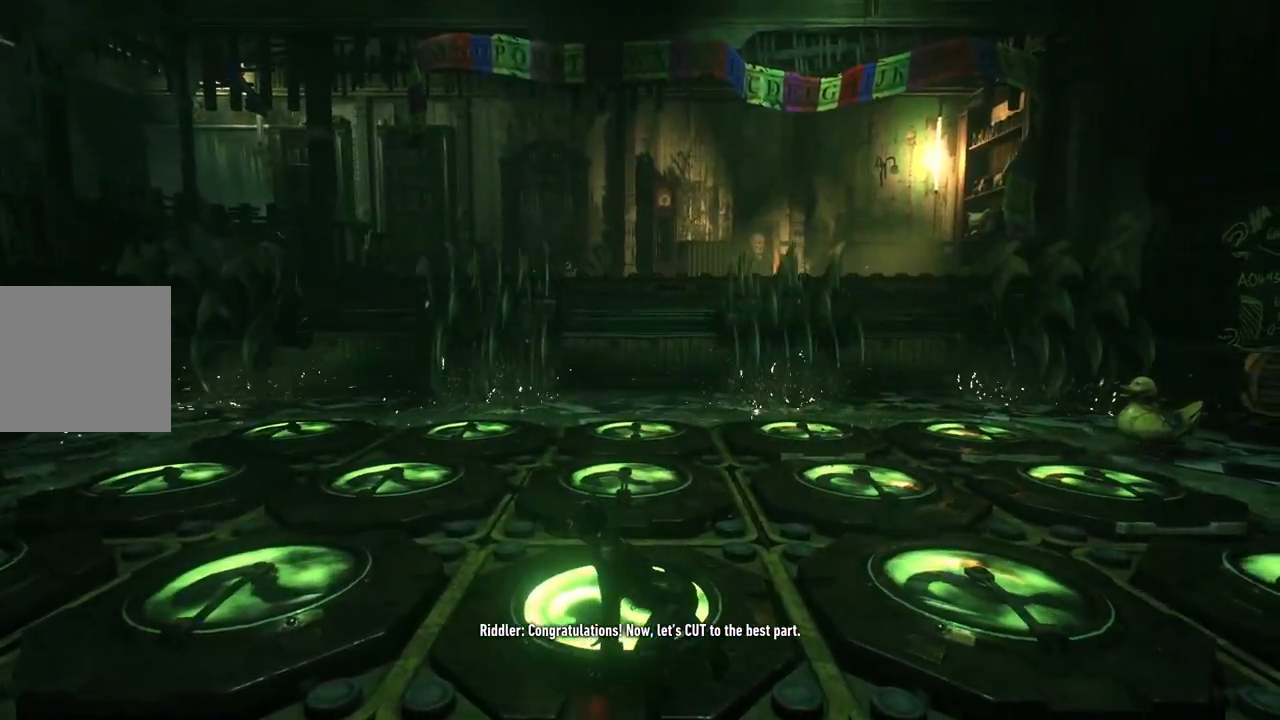
{"buttons": ["R2"], "left_stick": "center", "right_stick": "right", "events": [[250, "right_stick", "right"]]}
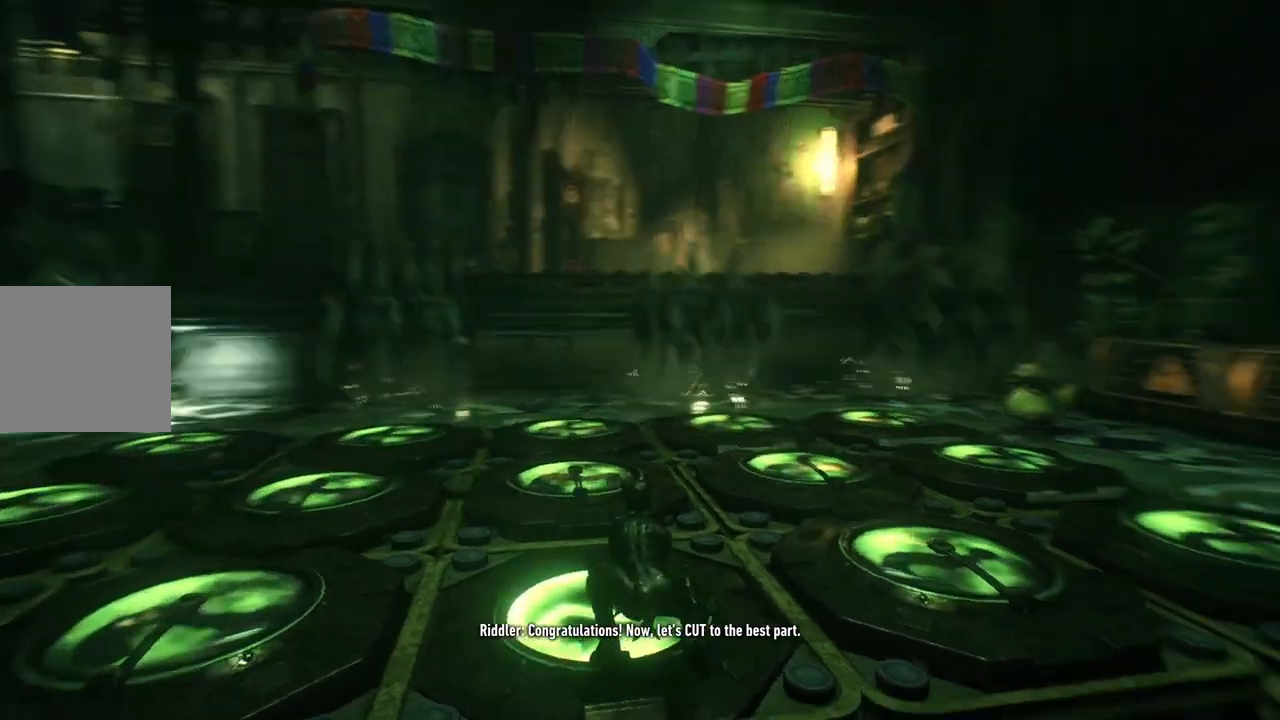
{"buttons": ["R2"], "left_stick": "center", "right_stick": "right", "events": [[83, "right_stick", "center"], [467, "right_stick", "right"]]}
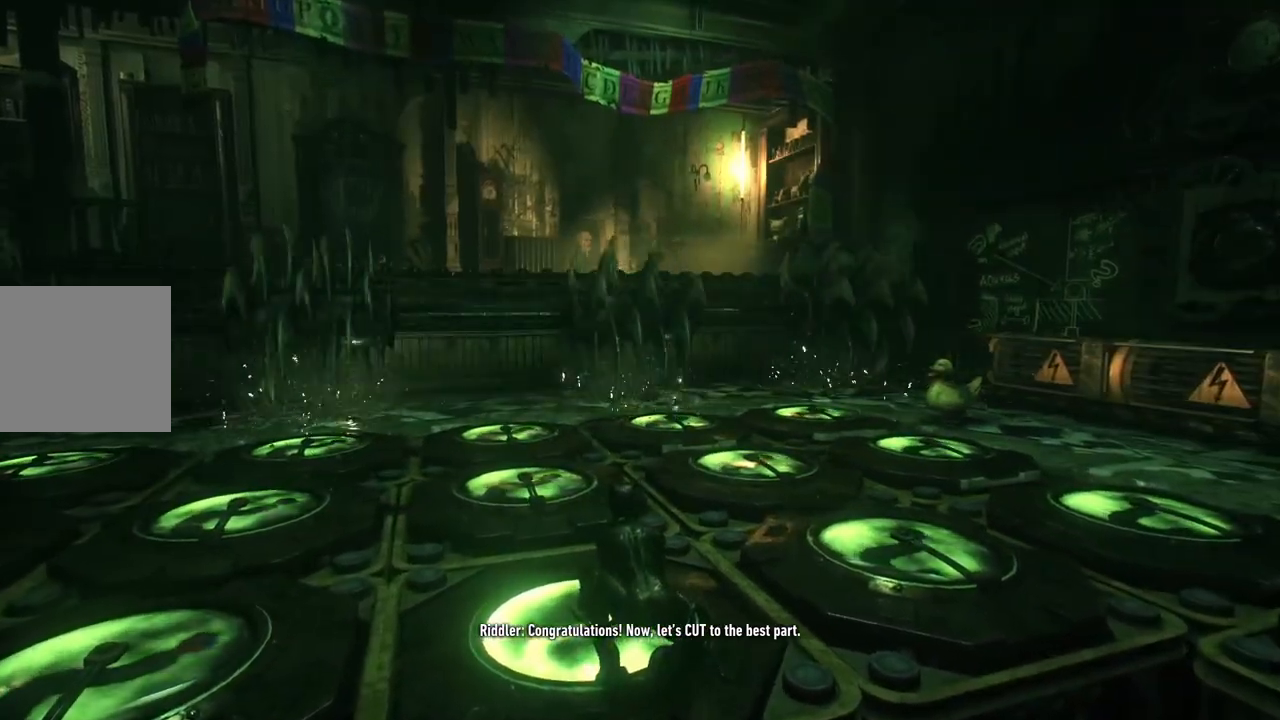
{"buttons": ["R2"], "left_stick": "center", "right_stick": "down-right", "events": [[467, "right_stick", "down-right"]]}
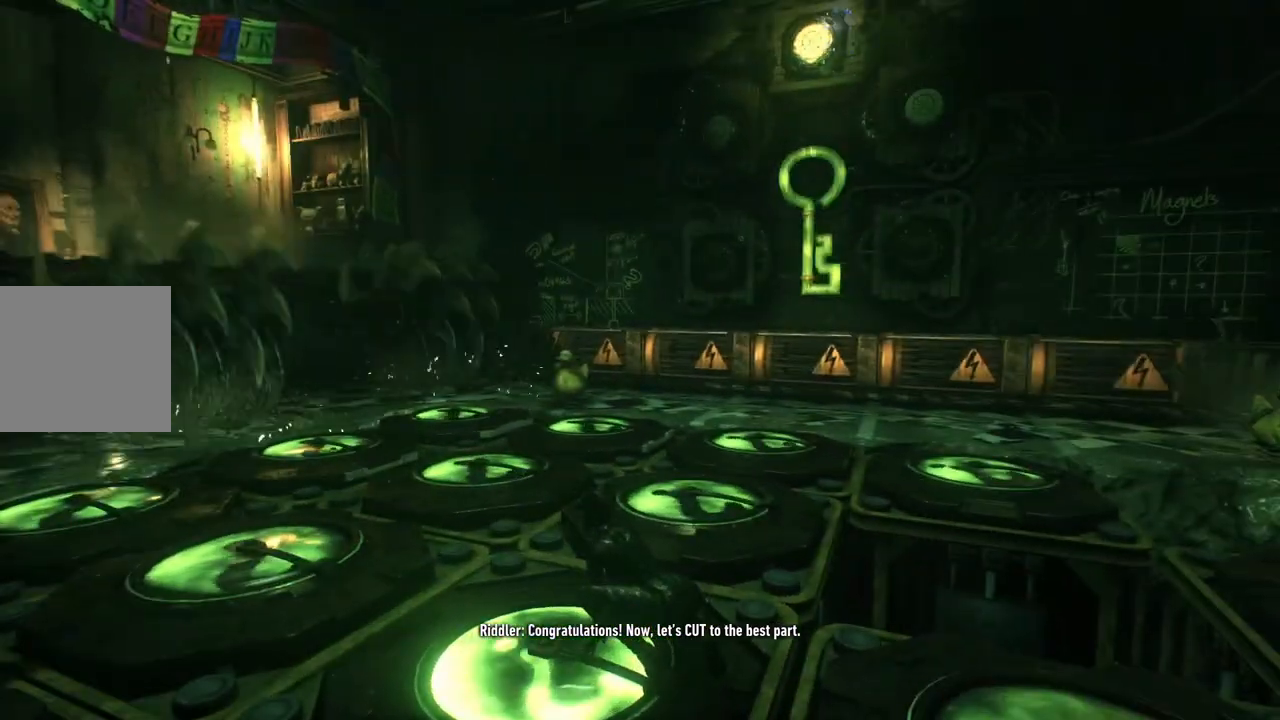
{"buttons": ["R2"], "left_stick": "center", "right_stick": "center", "events": [[100, "right_stick", "right"], [417, "right_stick", "center"]]}
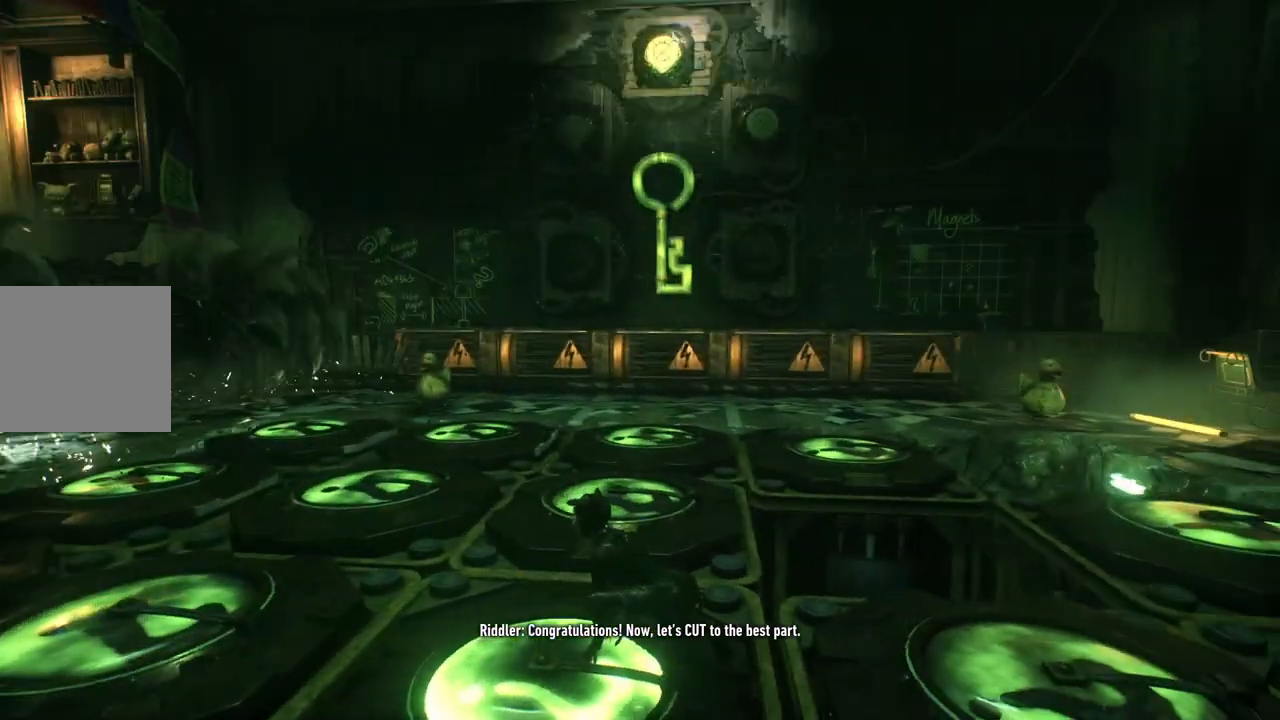
{"buttons": ["R2"], "left_stick": "center", "right_stick": "left", "events": [[50, "right_stick", "left"]]}
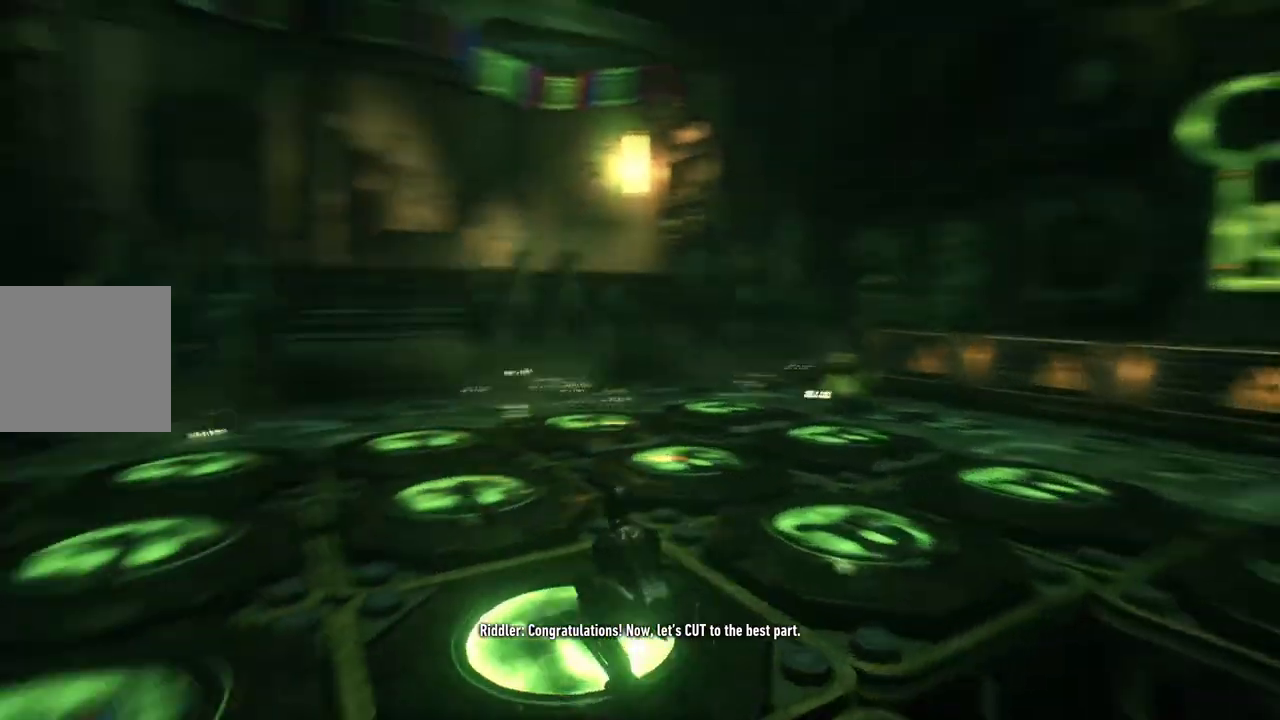
{"buttons": ["R2"], "left_stick": "center", "right_stick": "center", "events": [[150, "right_stick", "center"]]}
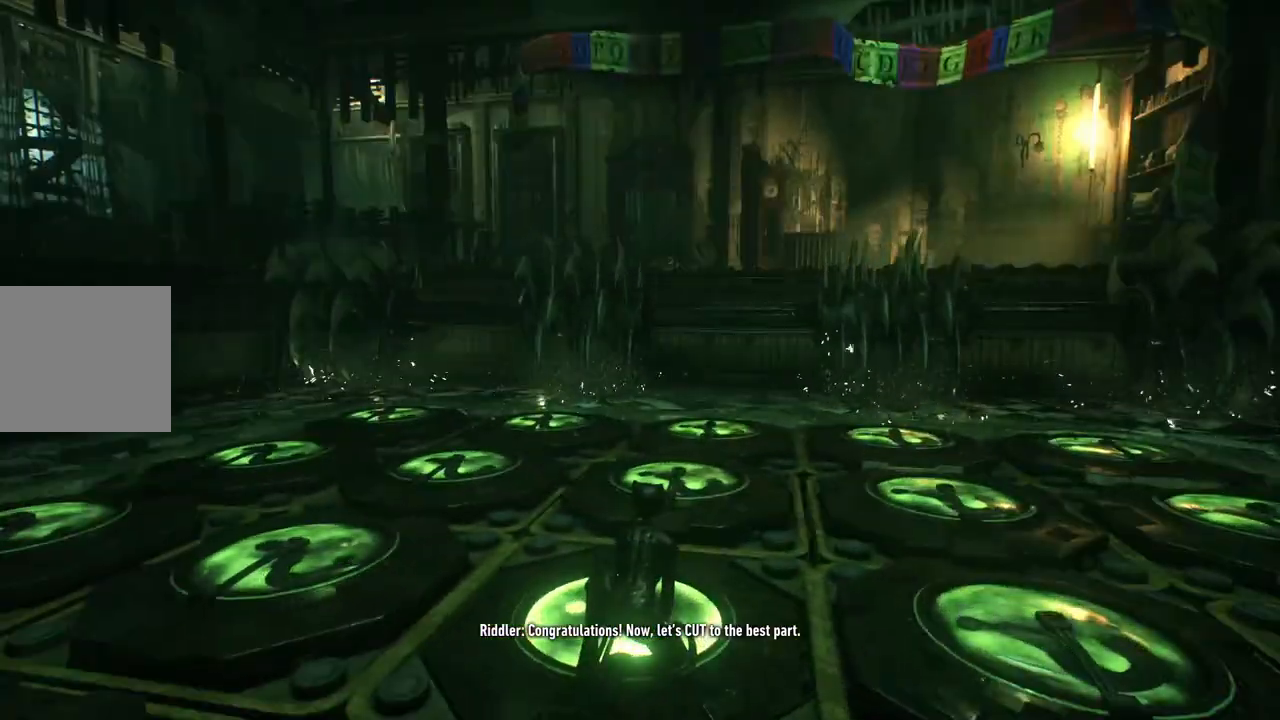
{"buttons": ["R2"], "left_stick": "center", "right_stick": "center", "events": []}
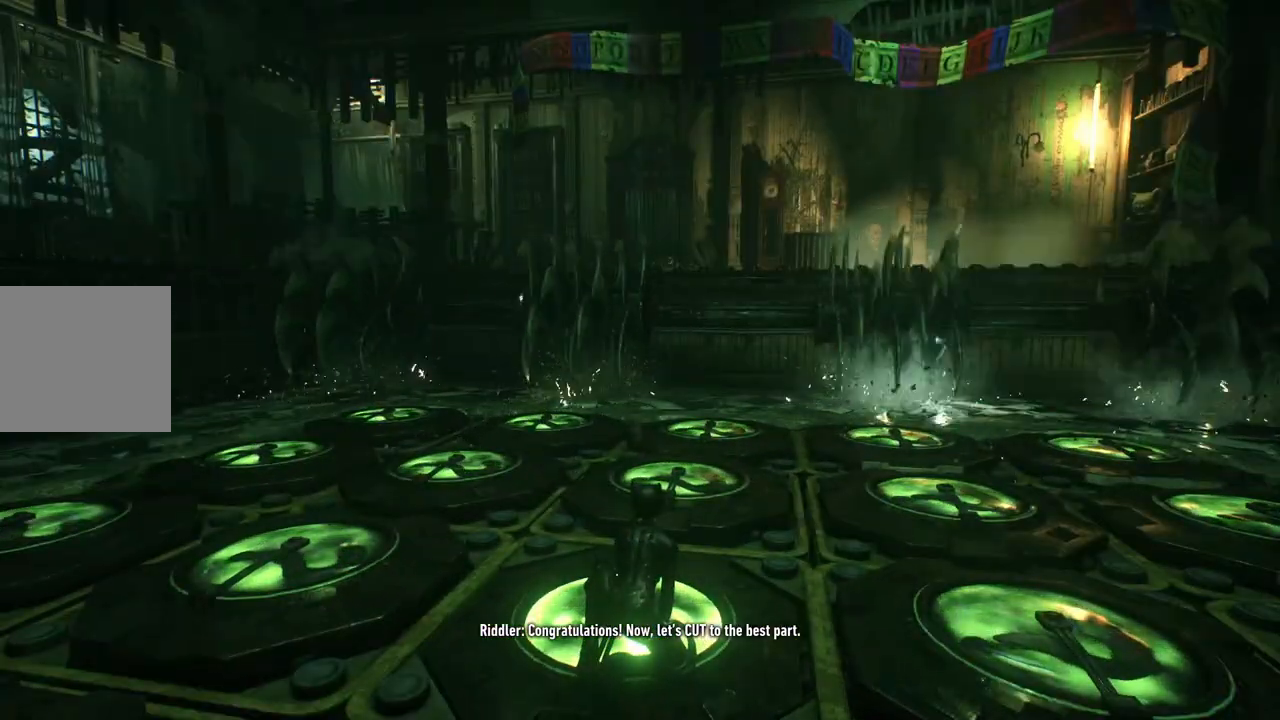
{"buttons": ["R2"], "left_stick": "center", "right_stick": "center", "events": []}
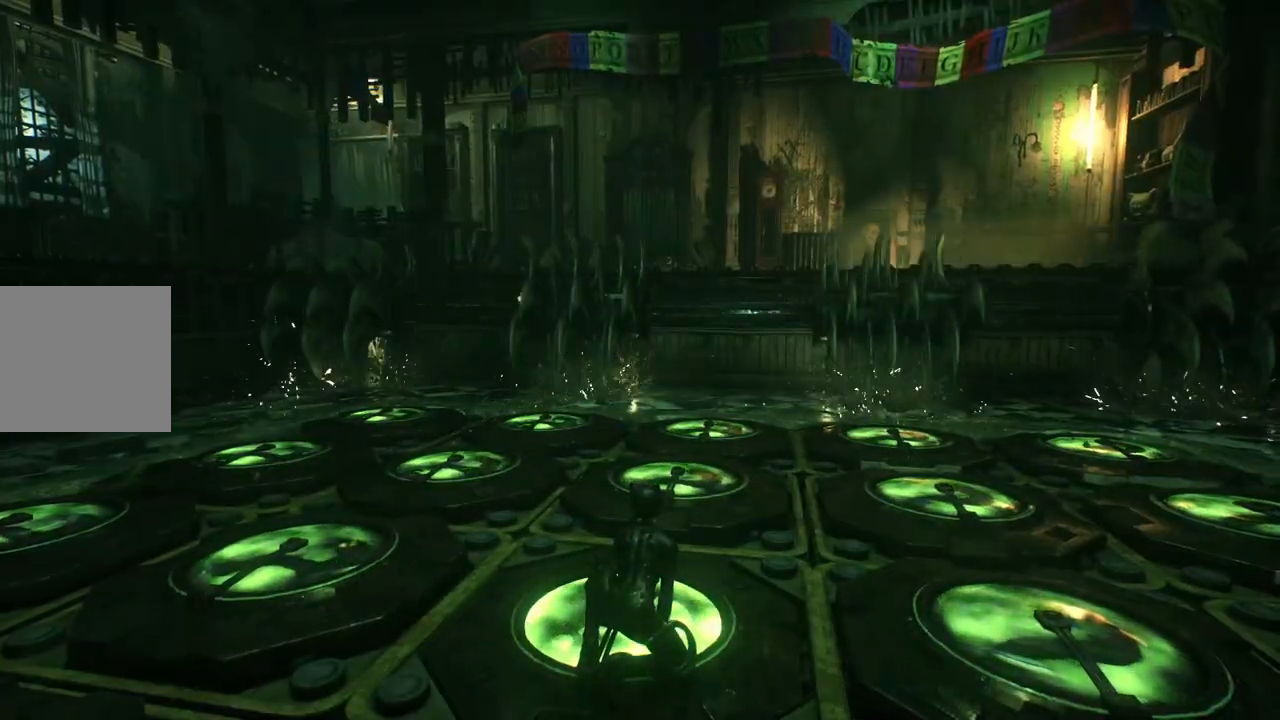
{"buttons": ["R2"], "left_stick": "center", "right_stick": "center", "events": []}
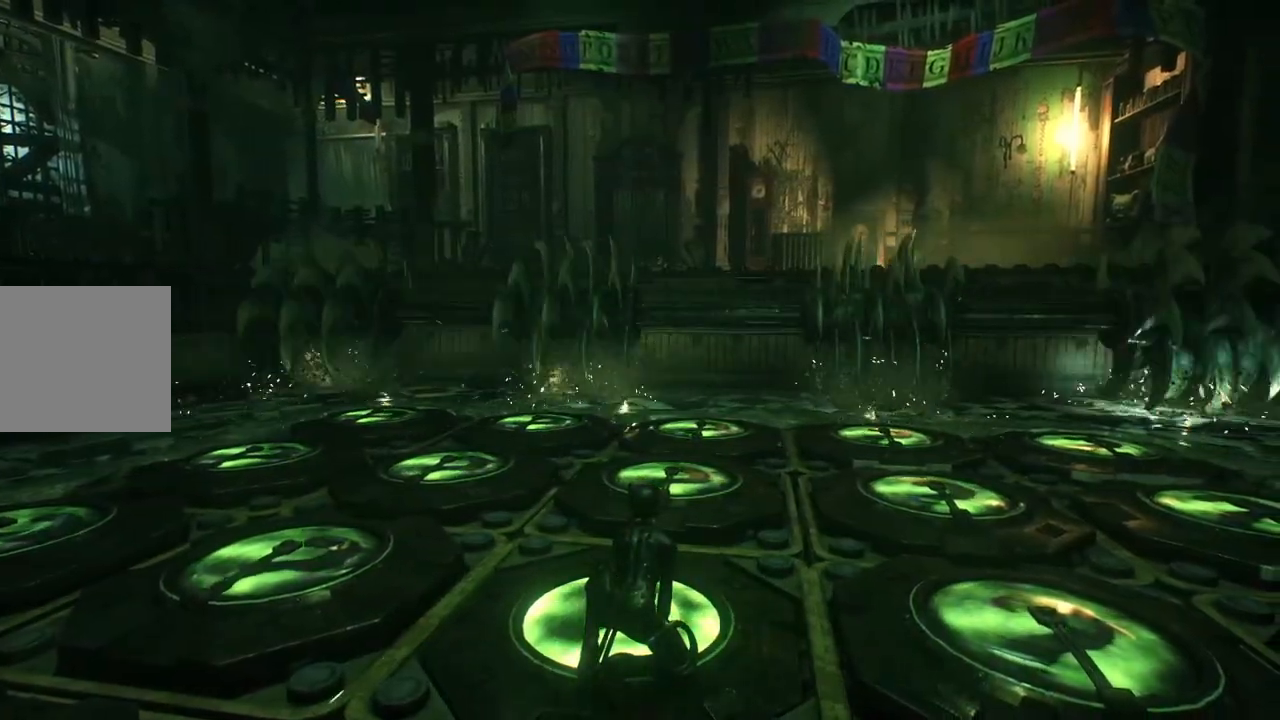
{"buttons": ["R2"], "left_stick": "center", "right_stick": "up", "events": [[467, "right_stick", "up"]]}
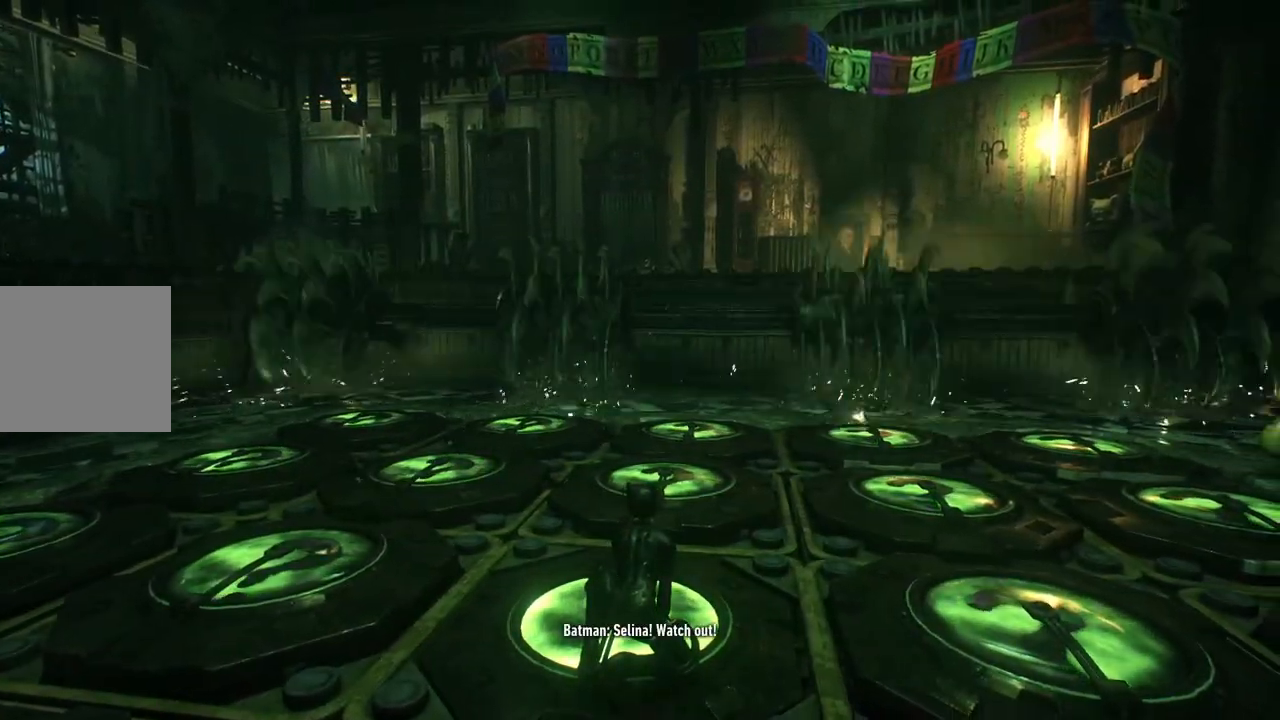
{"buttons": ["R2"], "left_stick": "center", "right_stick": "up", "events": []}
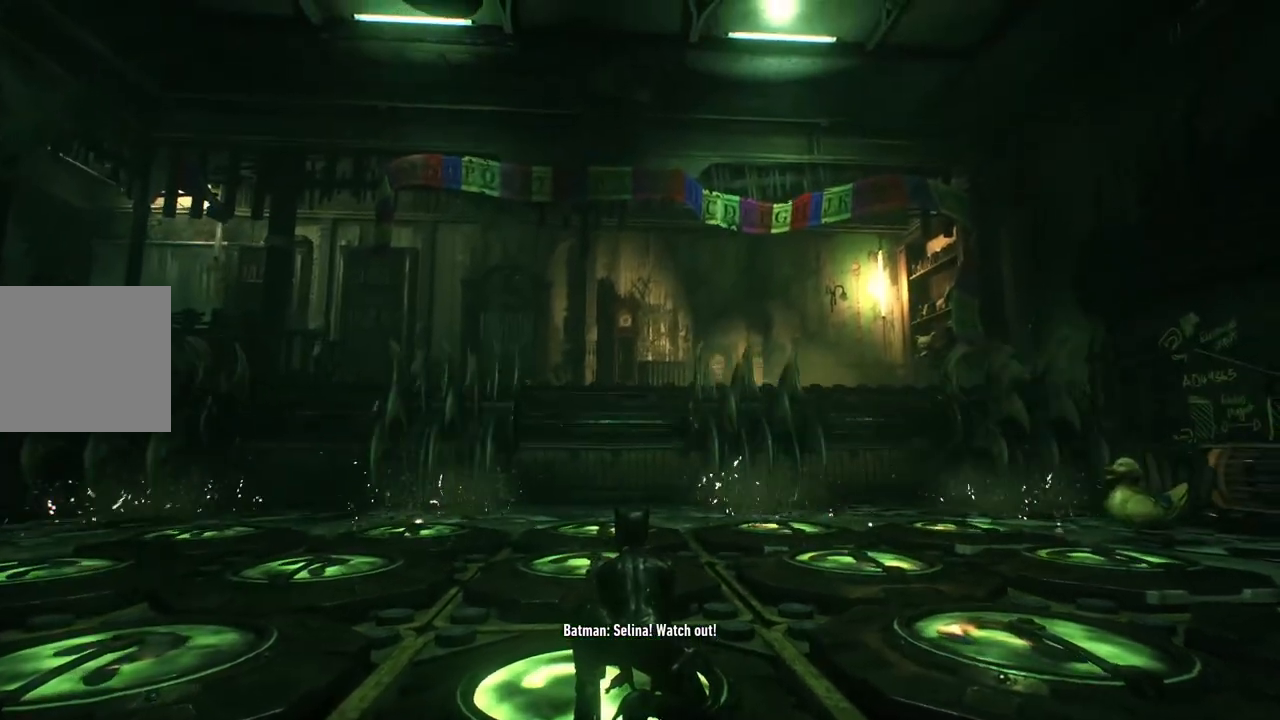
{"buttons": ["R2"], "left_stick": "center", "right_stick": "up-left", "events": [[117, "right_stick", "up-left"]]}
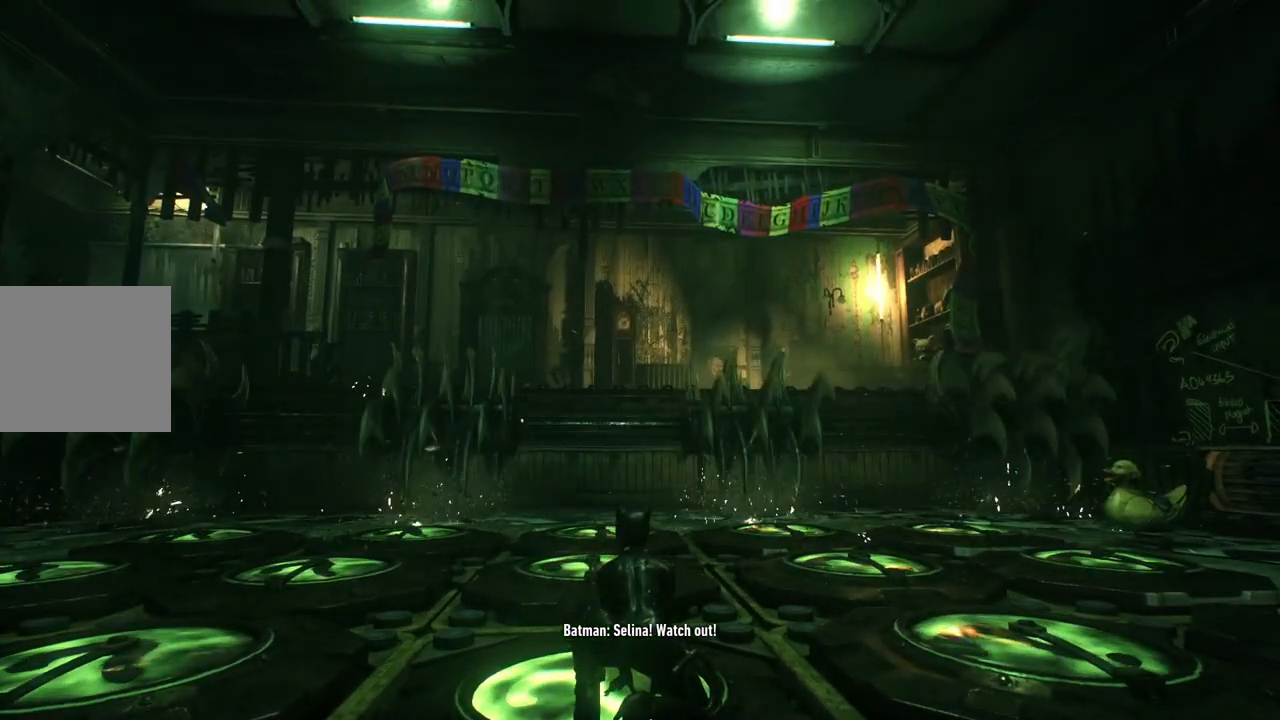
{"buttons": ["R2"], "left_stick": "center", "right_stick": "center", "events": [[433, "right_stick", "center"]]}
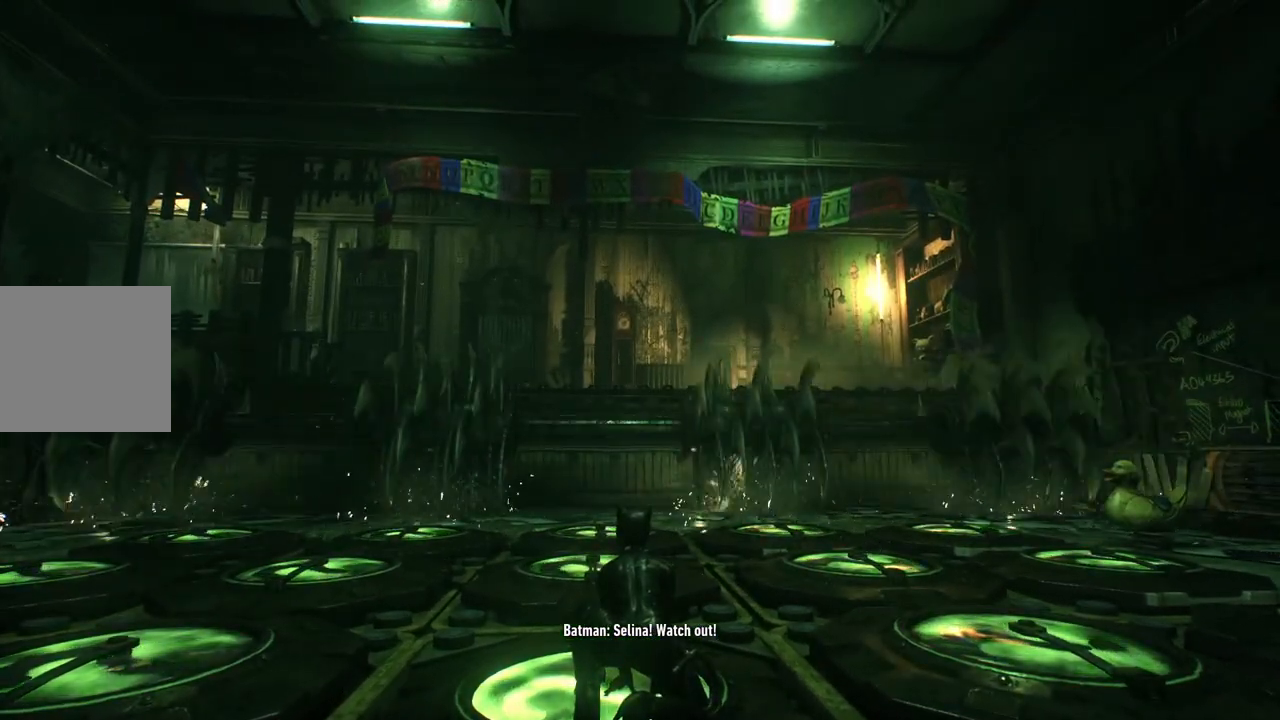
{"buttons": ["R2"], "left_stick": "down-left", "right_stick": "center", "events": [[417, "left_stick", "down-left"]]}
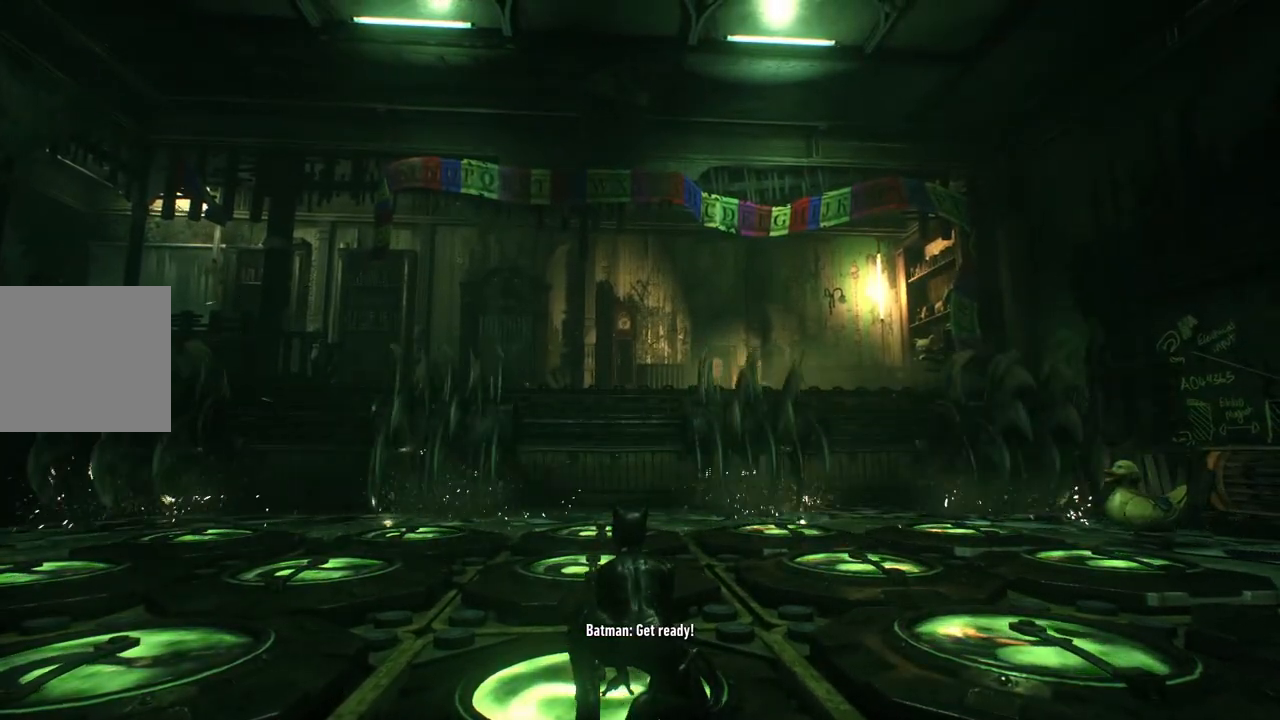
{"buttons": ["R2"], "left_stick": "up", "right_stick": "center", "events": [[83, "left_stick", "center"], [367, "left_stick", "up"]]}
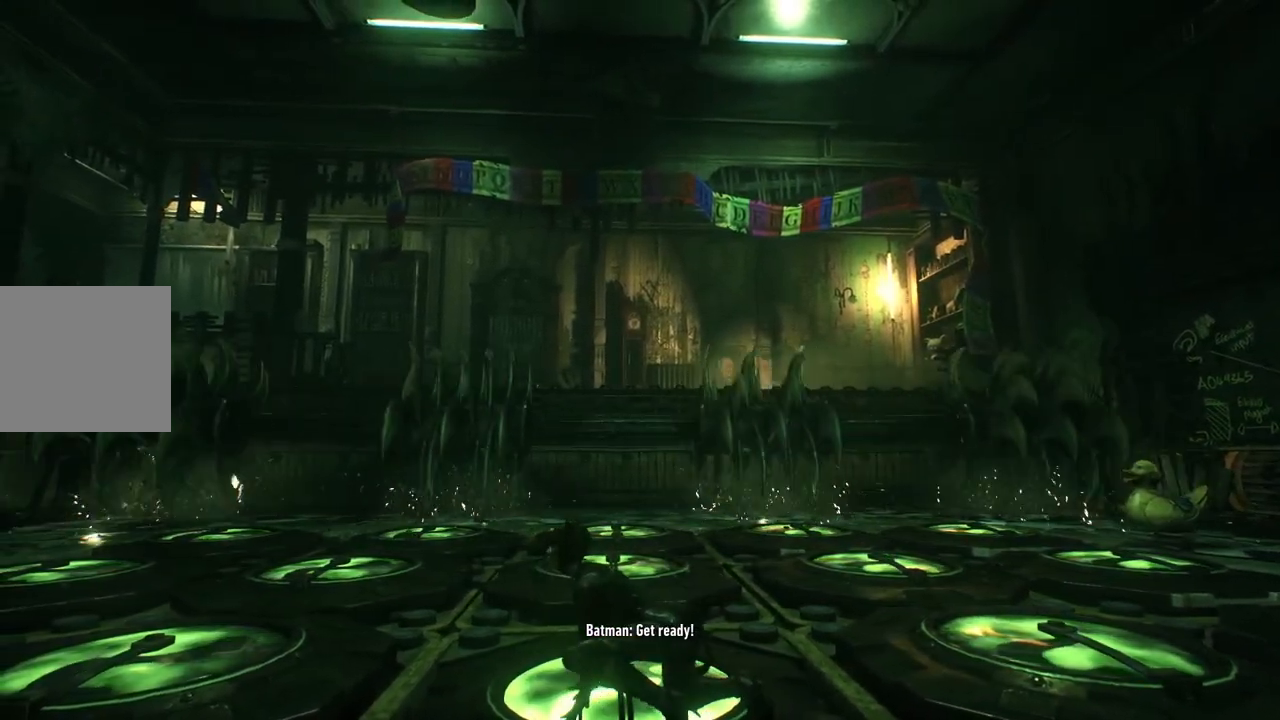
{"buttons": ["R2"], "left_stick": "center", "right_stick": "center", "events": [[50, "left_stick", "center"]]}
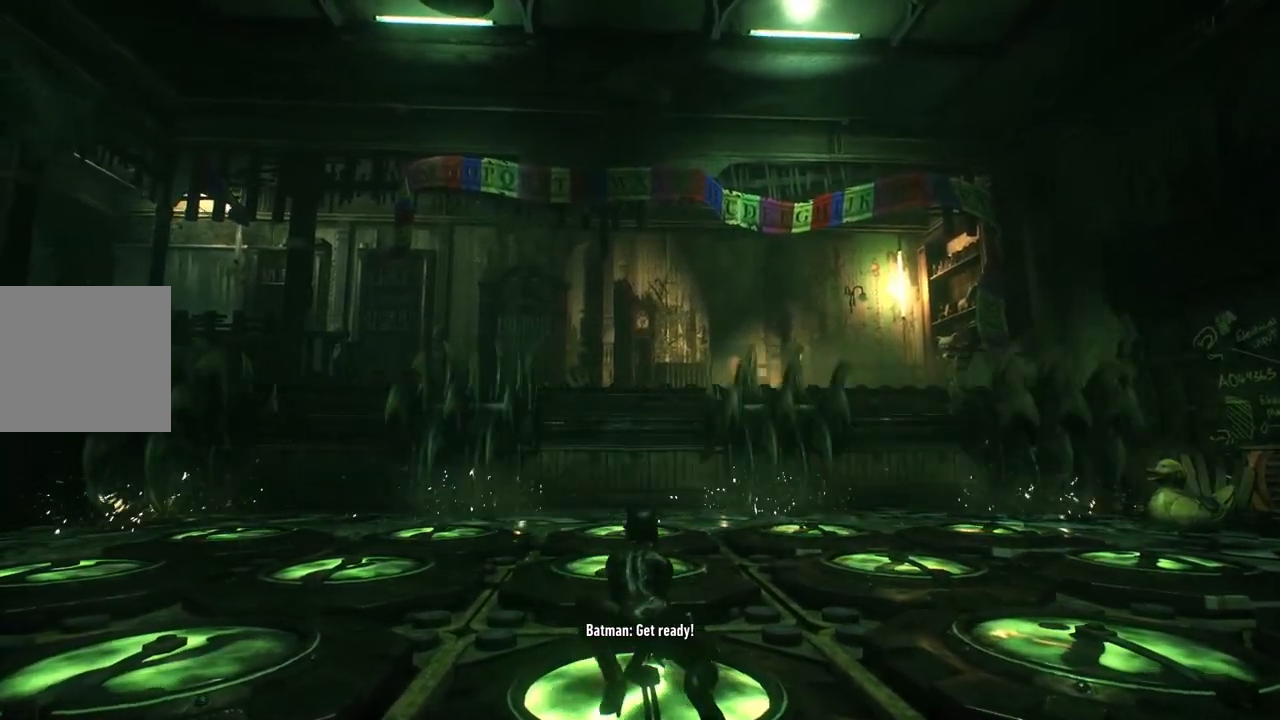
{"buttons": ["R2"], "left_stick": "center", "right_stick": "center", "events": []}
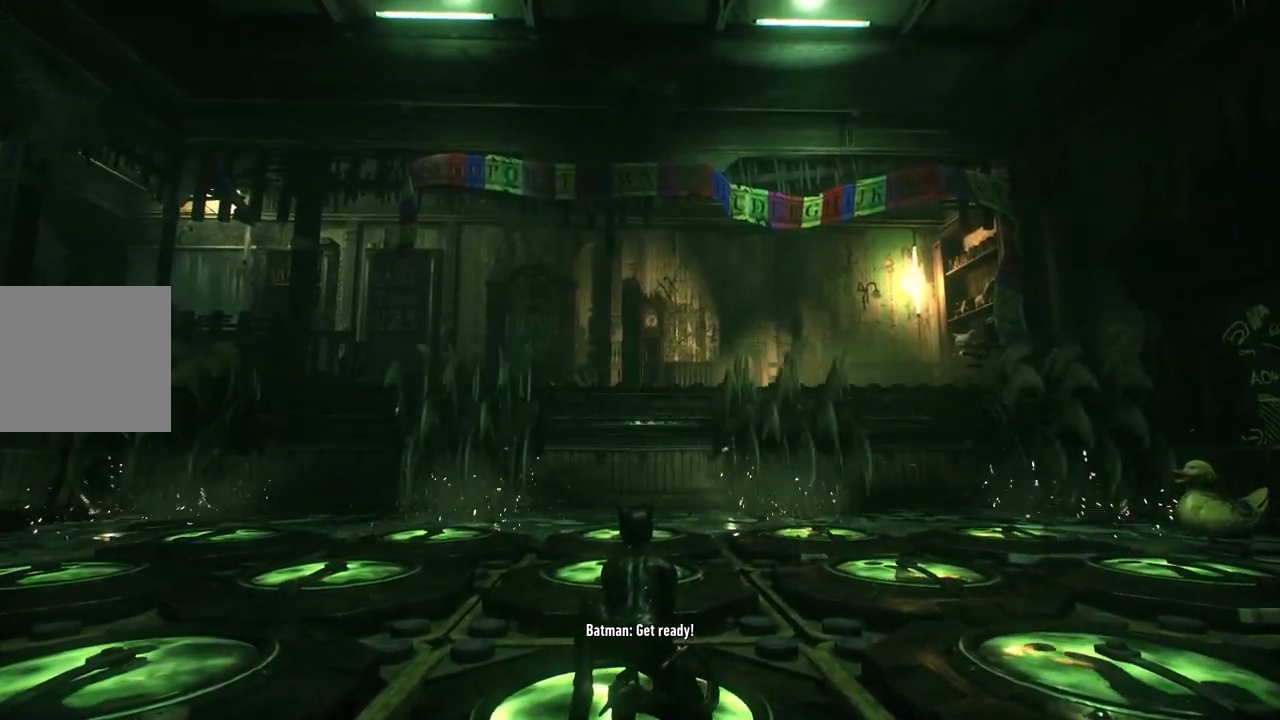
{"buttons": ["R2"], "left_stick": "center", "right_stick": "left", "events": [[467, "right_stick", "left"]]}
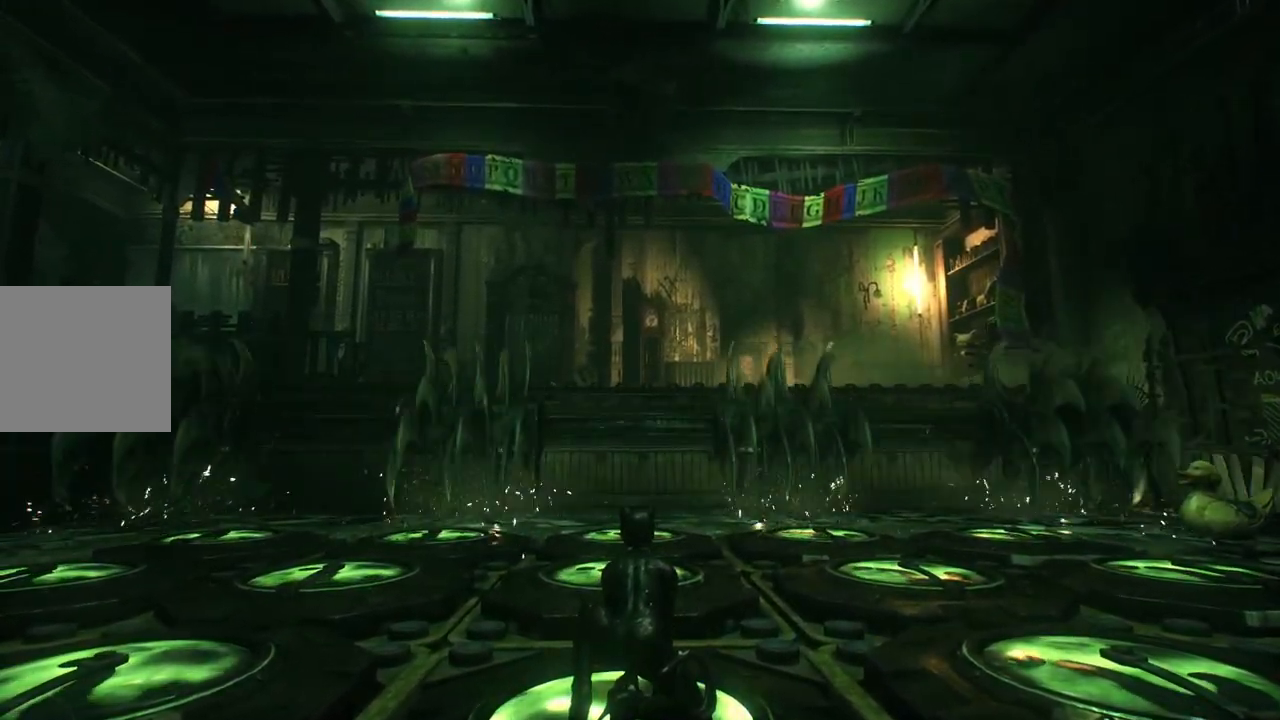
{"buttons": ["R2"], "left_stick": "center", "right_stick": "center", "events": [[283, "right_stick", "center"]]}
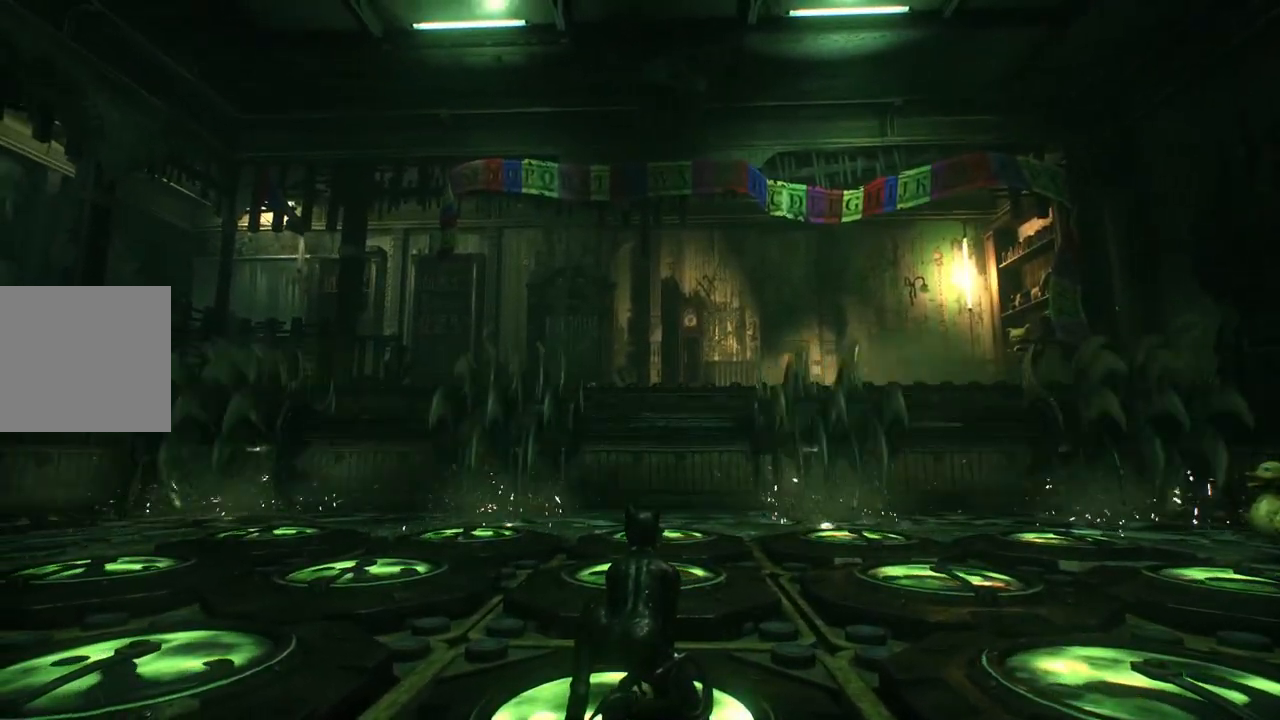
{"buttons": ["R2"], "left_stick": "center", "right_stick": "center", "events": []}
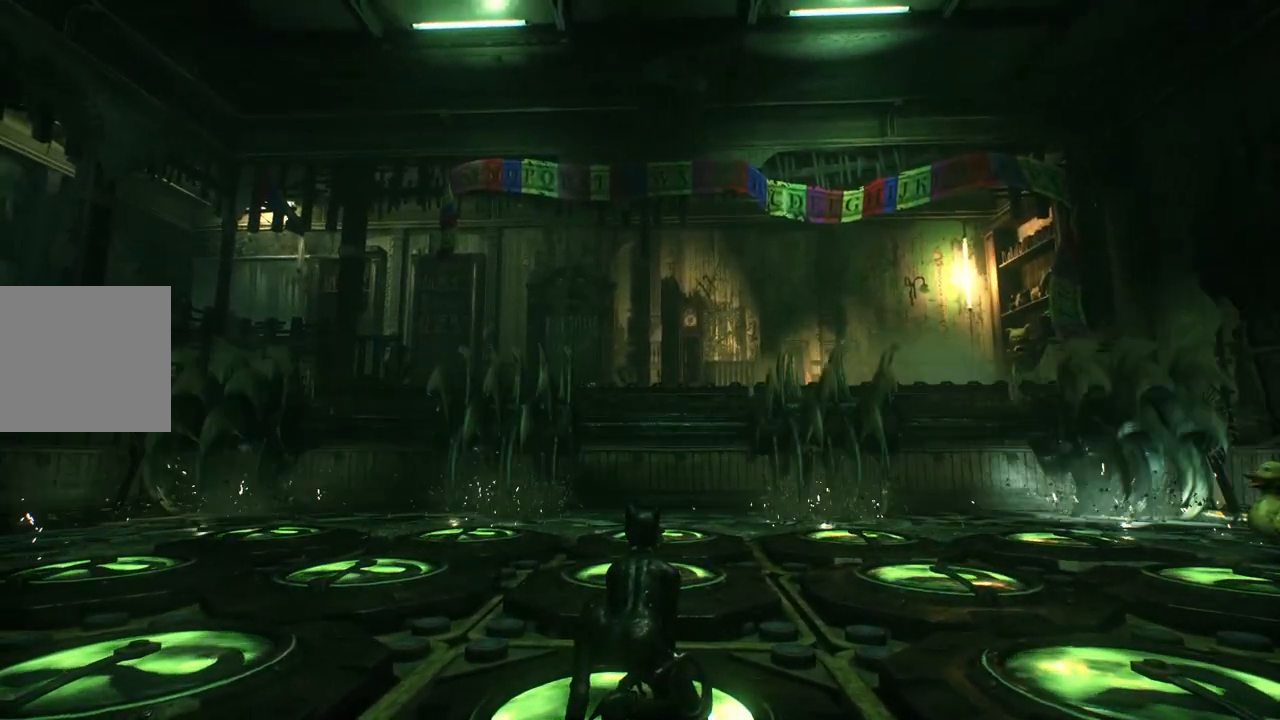
{"buttons": ["R2"], "left_stick": "center", "right_stick": "center", "events": []}
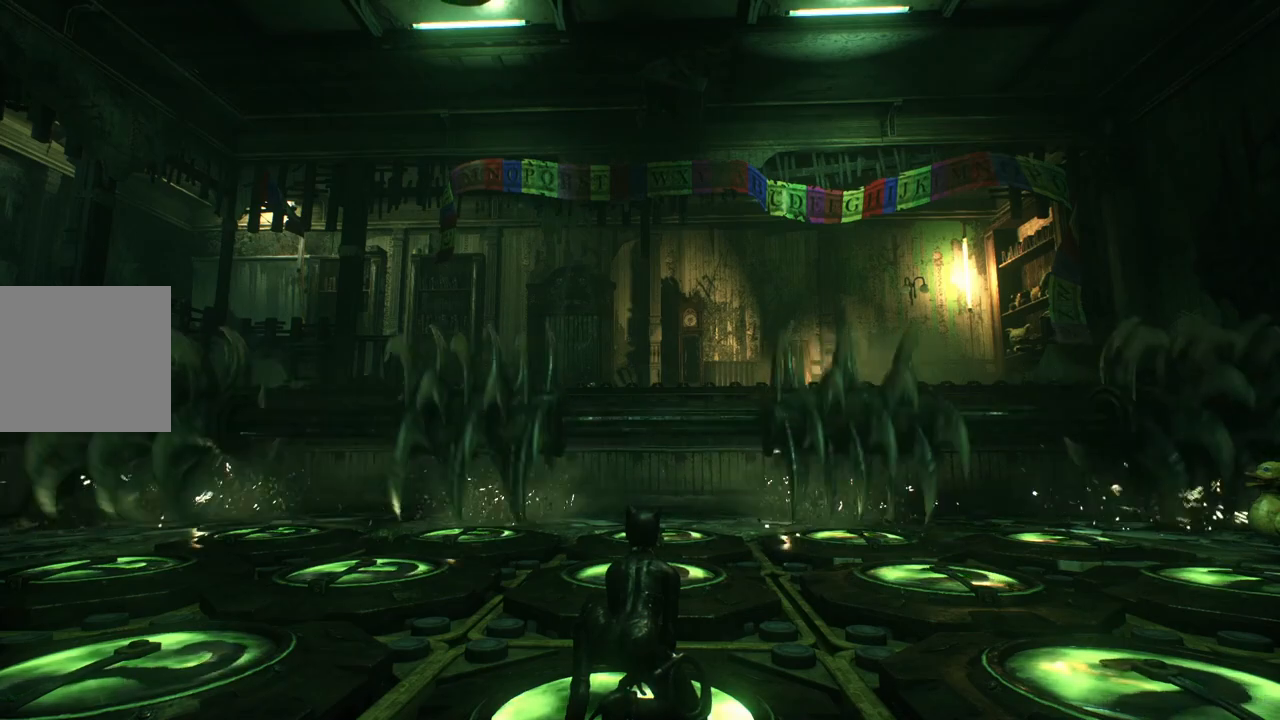
{"buttons": ["R2"], "left_stick": "center", "right_stick": "right", "events": [[500, "right_stick", "right"]]}
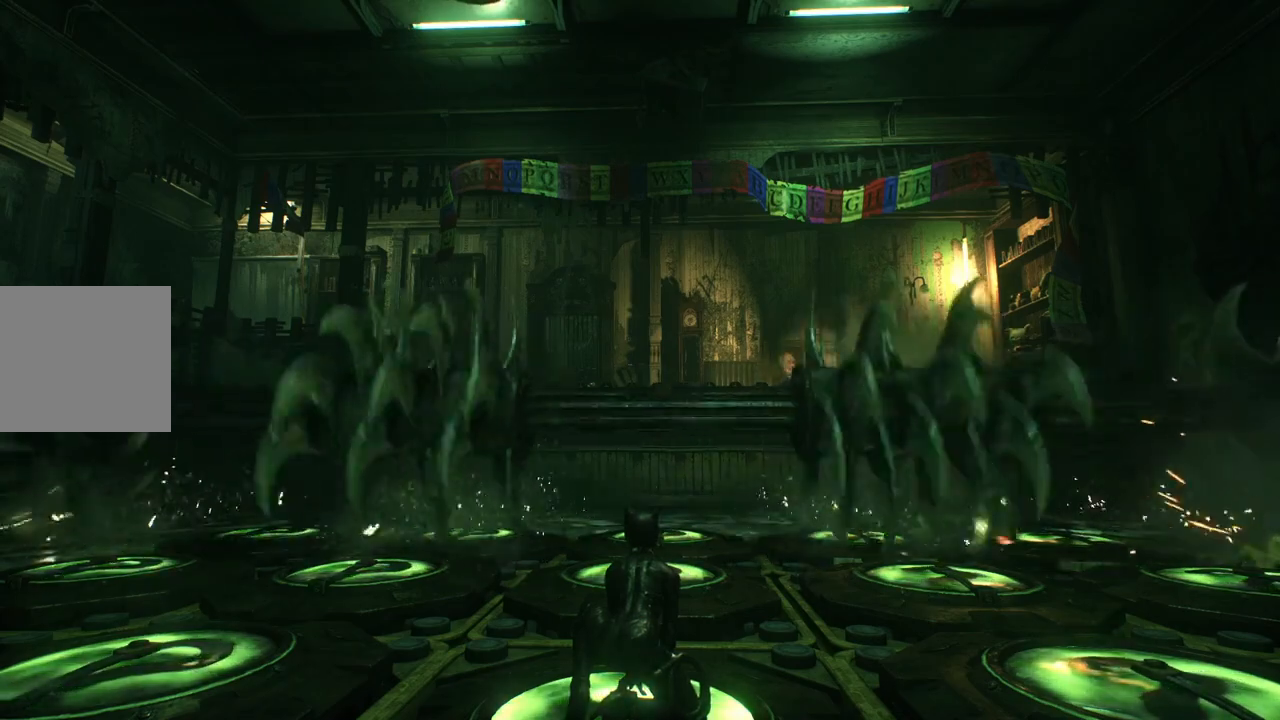
{"buttons": ["R2"], "left_stick": "center", "right_stick": "right", "events": []}
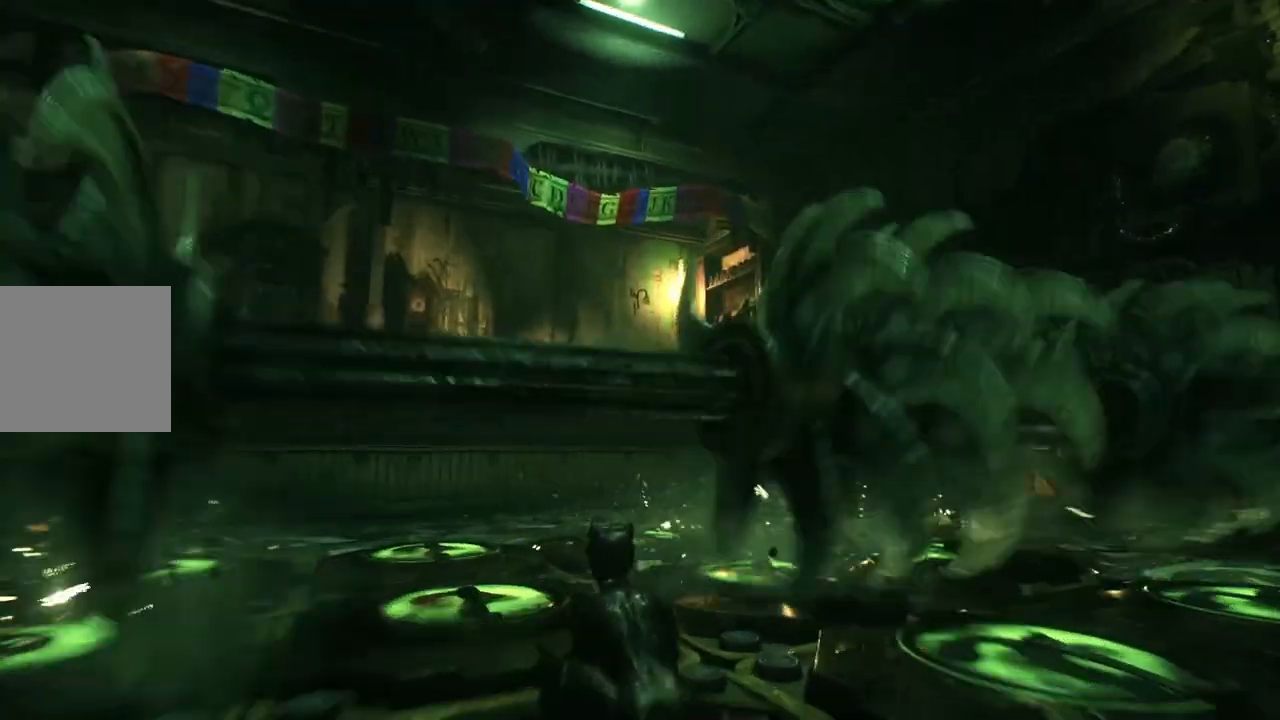
{"buttons": ["R2"], "left_stick": "center", "right_stick": "right", "events": []}
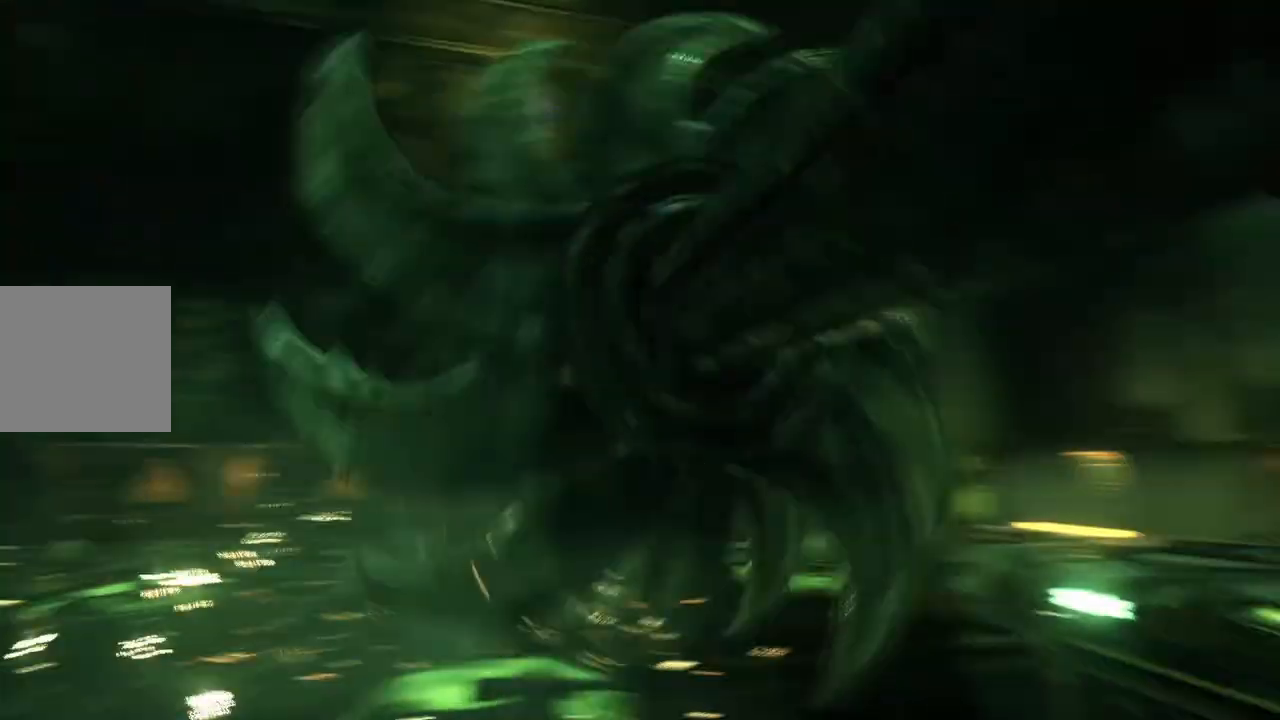
{"buttons": ["R2"], "left_stick": "down-left", "right_stick": "down-right", "events": [[83, "left_stick", "down-left"], [83, "right_stick", "center"], [350, "right_stick", "down-right"]]}
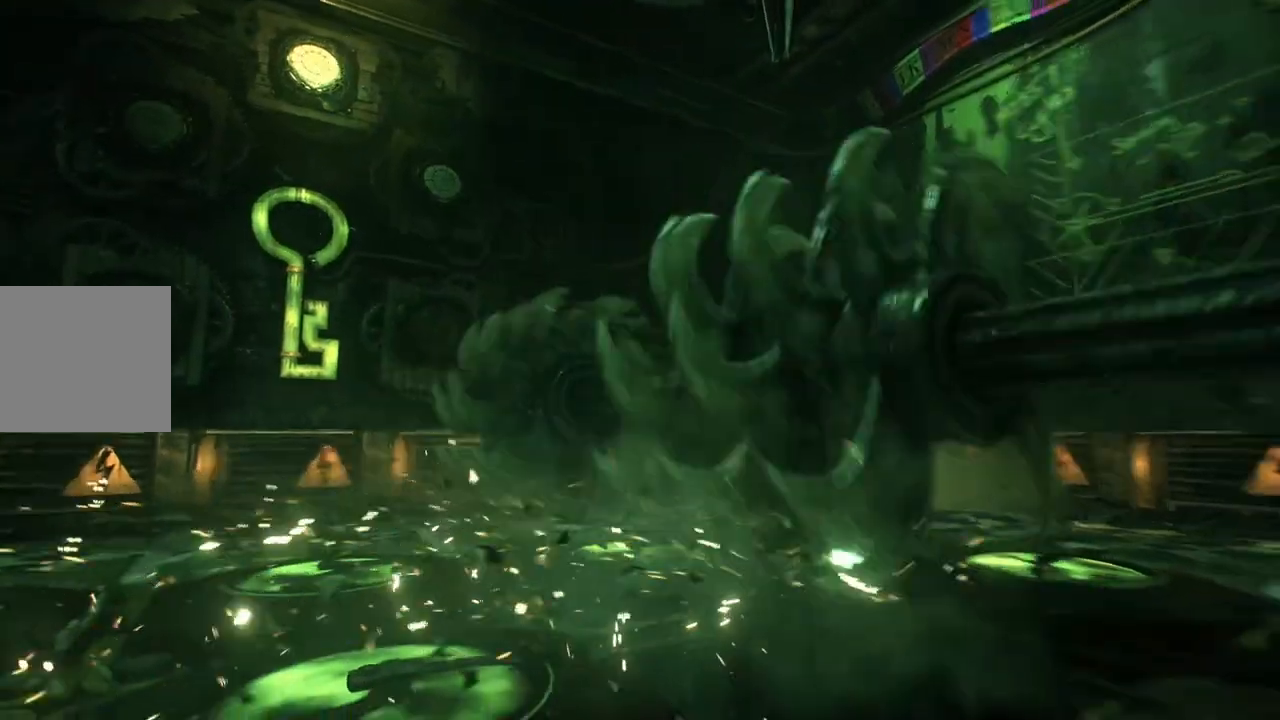
{"buttons": ["R2"], "left_stick": "down-left", "right_stick": "down-right", "events": [[200, "right_stick", "right"], [433, "right_stick", "down-right"]]}
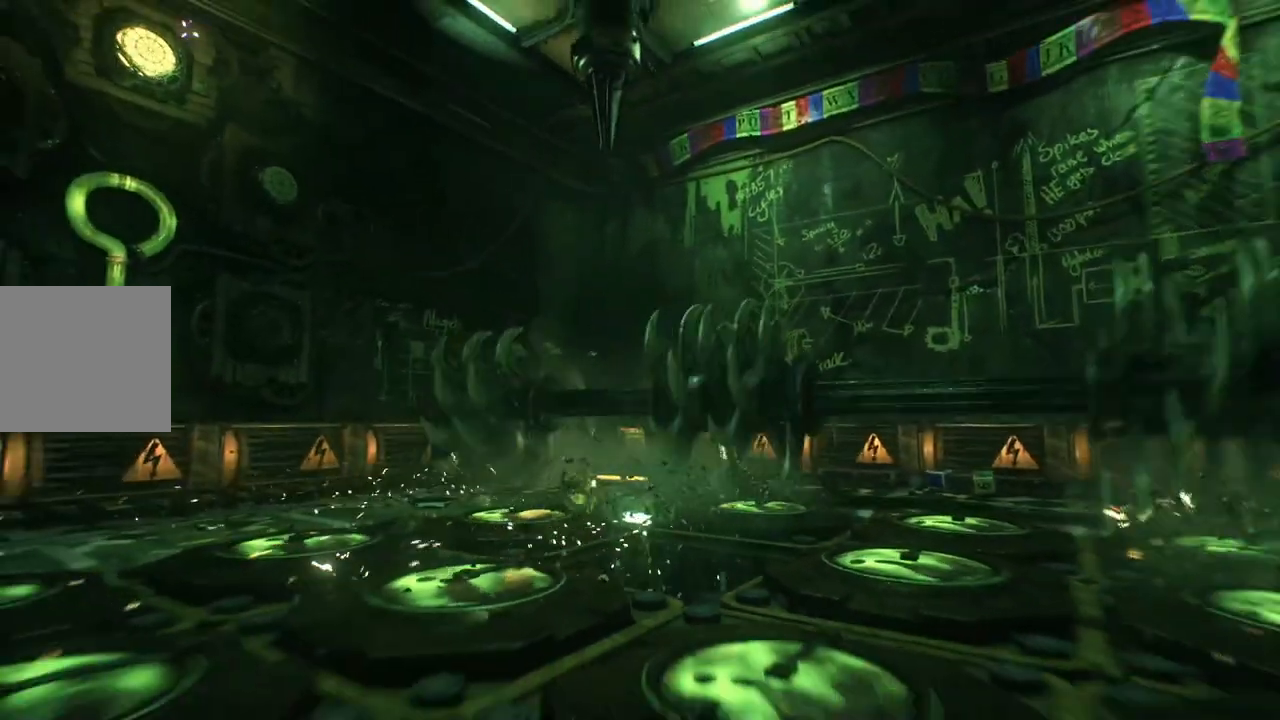
{"buttons": ["R2"], "left_stick": "down-left", "right_stick": "down-right", "events": [[267, "right_stick", "center"], [350, "right_stick", "down-right"]]}